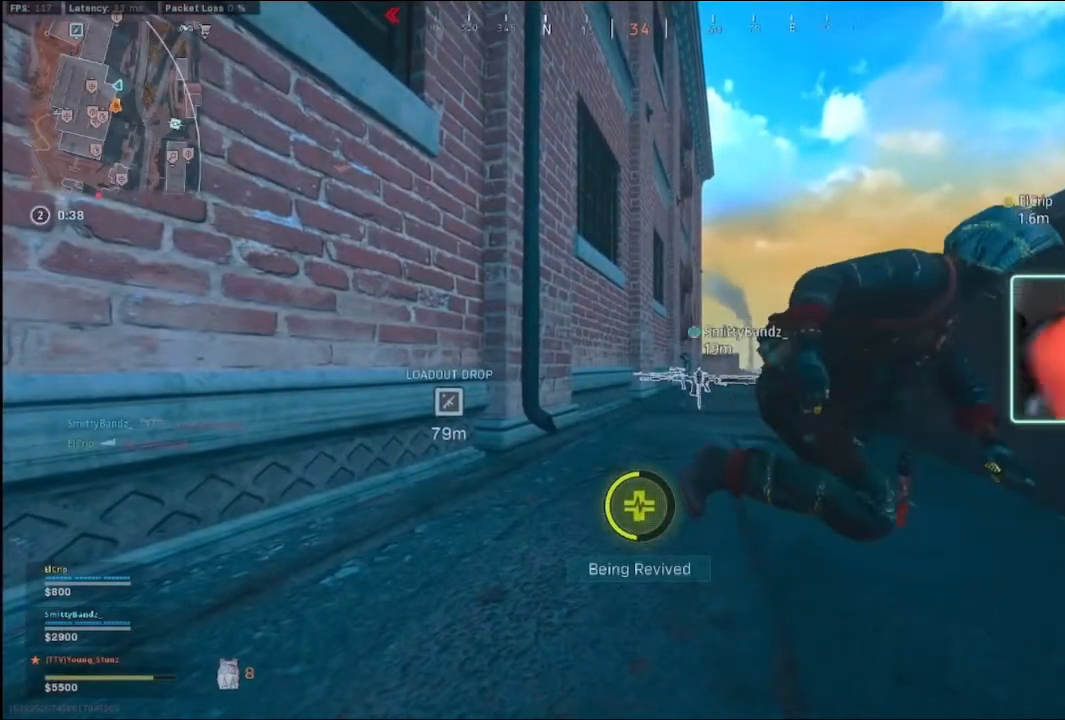
Gameplay with a controller (Xbox layout); each line is a JSON object with the inputs held at the frame after it. "events" lists button and stick changes between this image and that frame as [ms after this image, input, new state], when the widget could be followed in between.
{"buttons": [], "left_stick": "up-right", "right_stick": "center", "events": []}
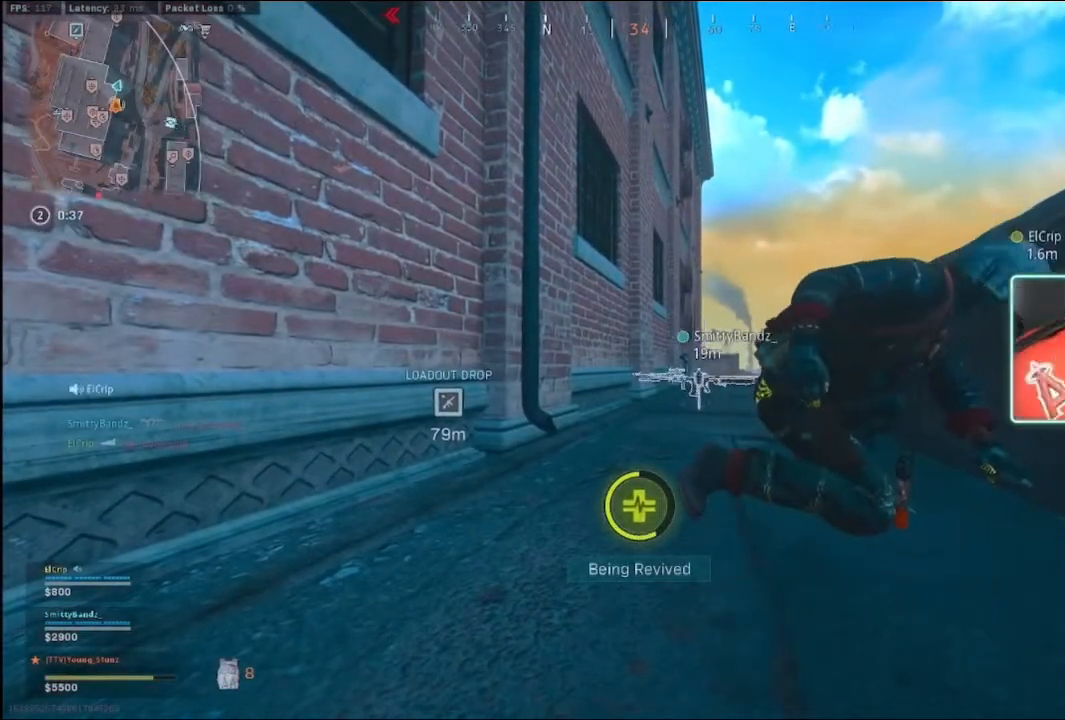
{"buttons": [], "left_stick": "center", "right_stick": "center", "events": [[500, "left_stick", "center"]]}
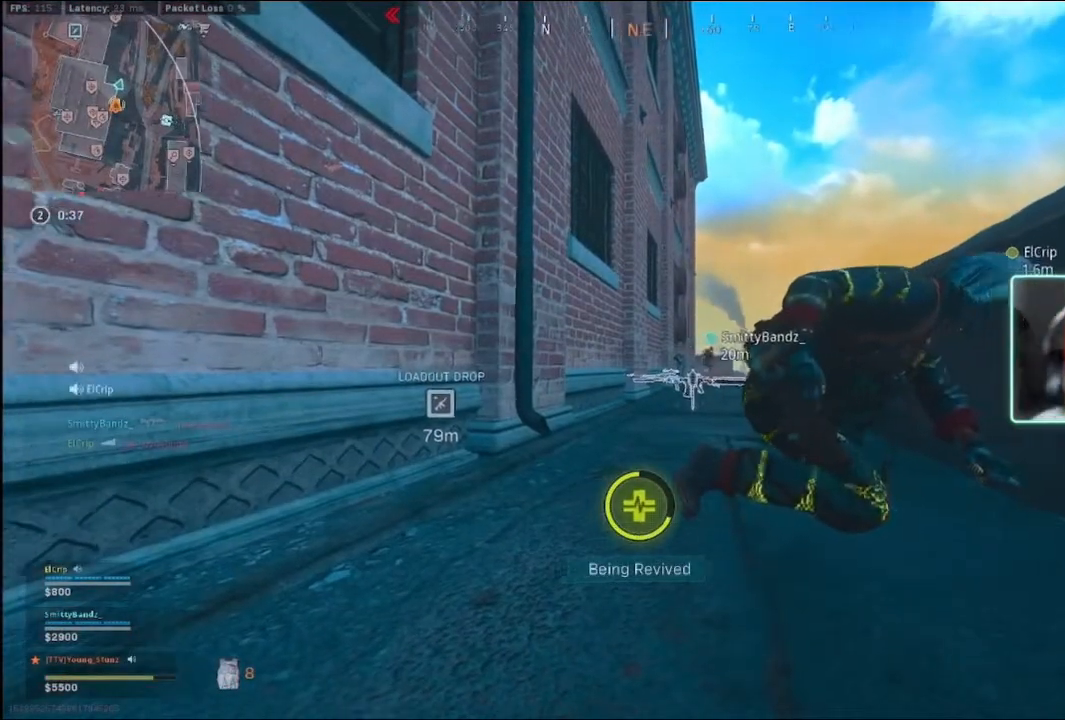
{"buttons": [], "left_stick": "up-right", "right_stick": "center", "events": [[200, "left_stick", "up-right"]]}
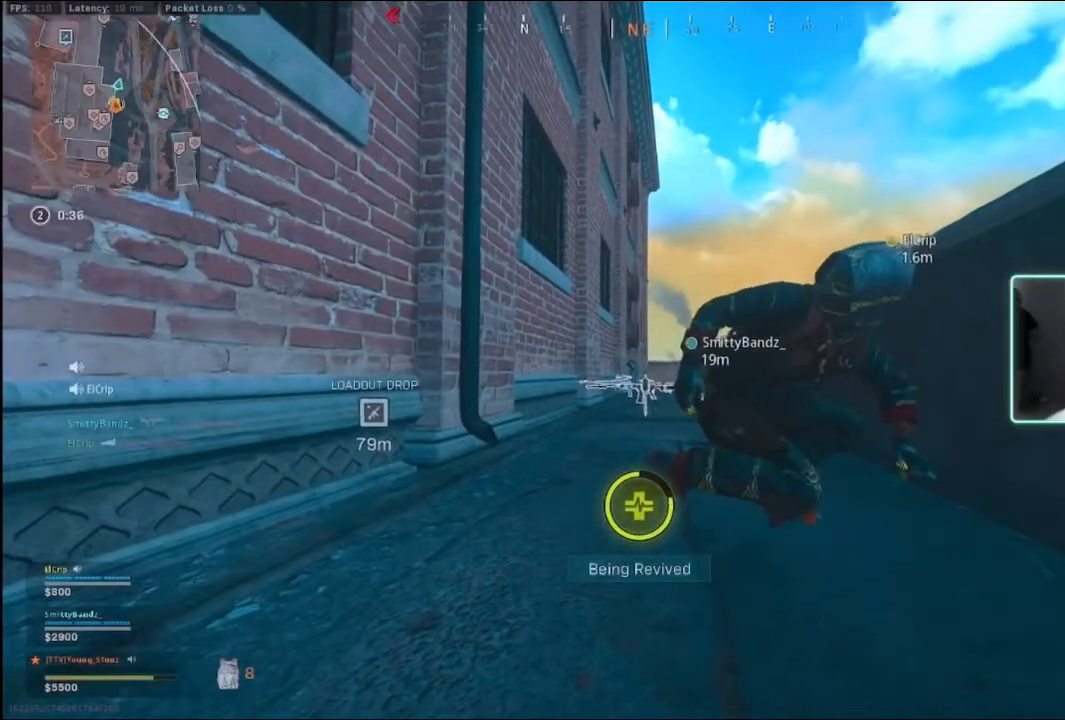
{"buttons": [], "left_stick": "up-right", "right_stick": "center", "events": []}
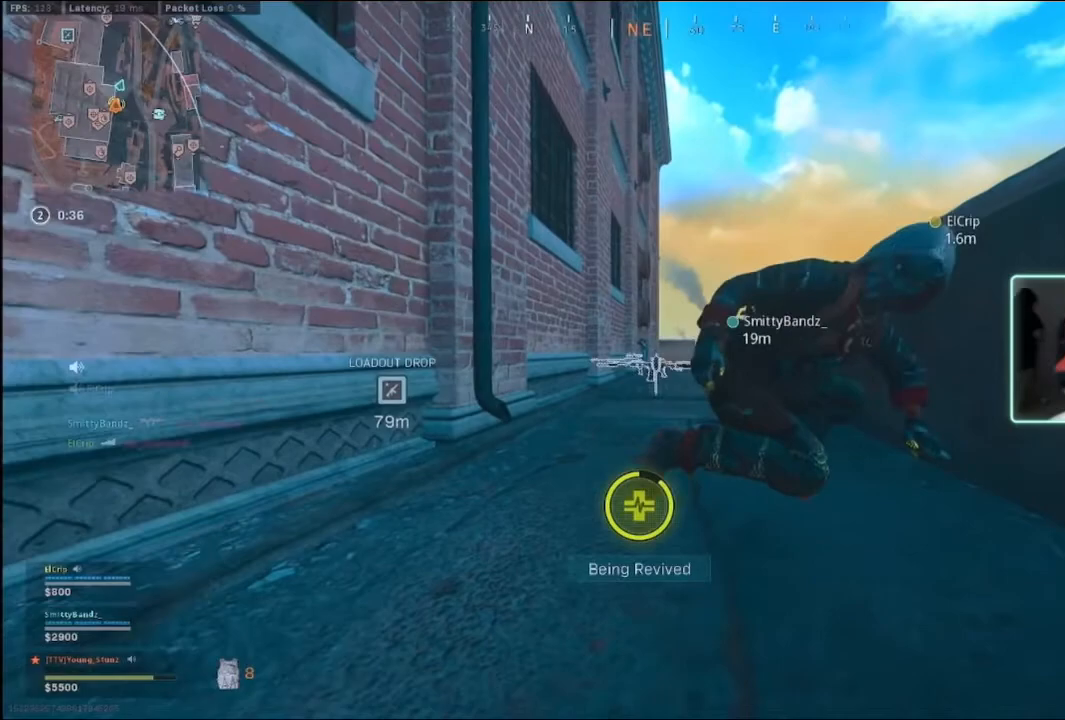
{"buttons": [], "left_stick": "center", "right_stick": "center", "events": [[300, "left_stick", "up"], [400, "left_stick", "center"]]}
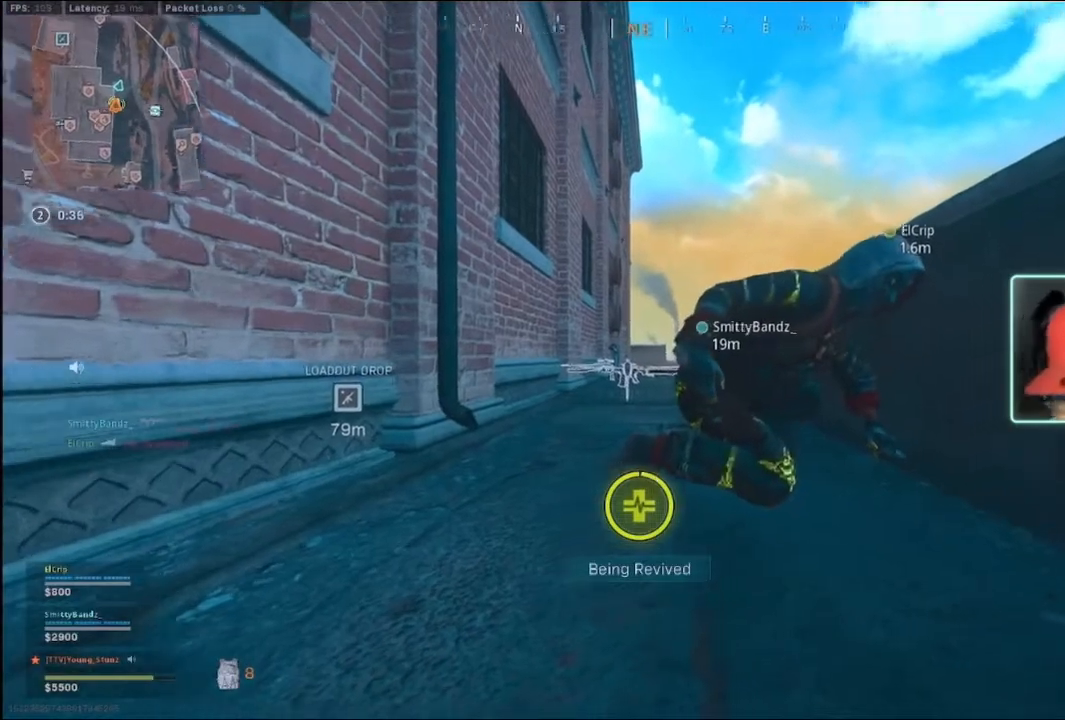
{"buttons": ["L3"], "left_stick": "up", "right_stick": "center", "events": [[133, "left_stick", "up"], [300, "L3", "down"], [400, "L3", "up"], [500, "L3", "down"]]}
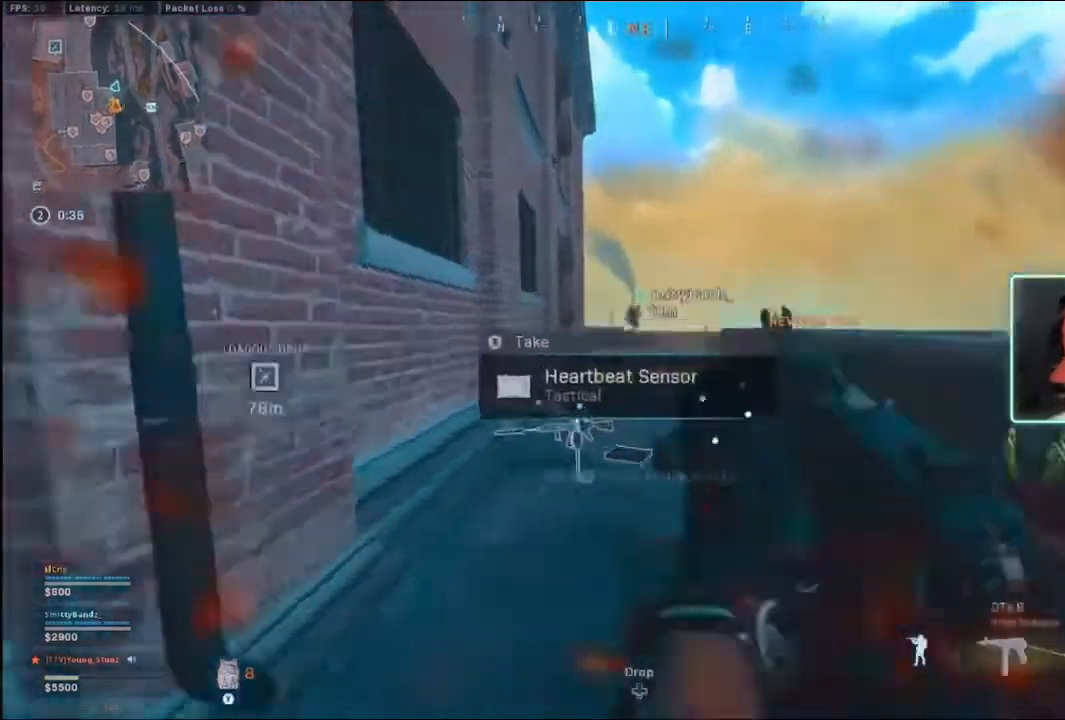
{"buttons": [], "left_stick": "up-right", "right_stick": "center", "events": [[100, "L3", "up"], [100, "Y", "down"], [467, "left_stick", "up-right"], [500, "Y", "up"]]}
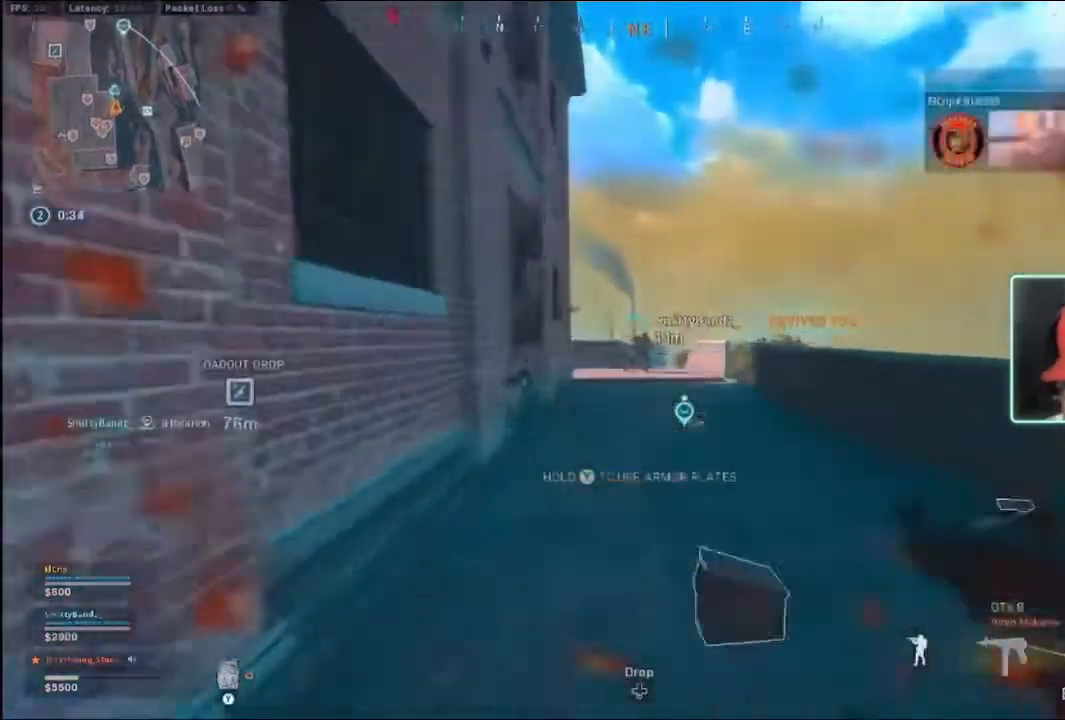
{"buttons": [], "left_stick": "down", "right_stick": "left", "events": [[100, "right_stick", "right"], [333, "right_stick", "left"], [367, "left_stick", "right"], [467, "left_stick", "down"]]}
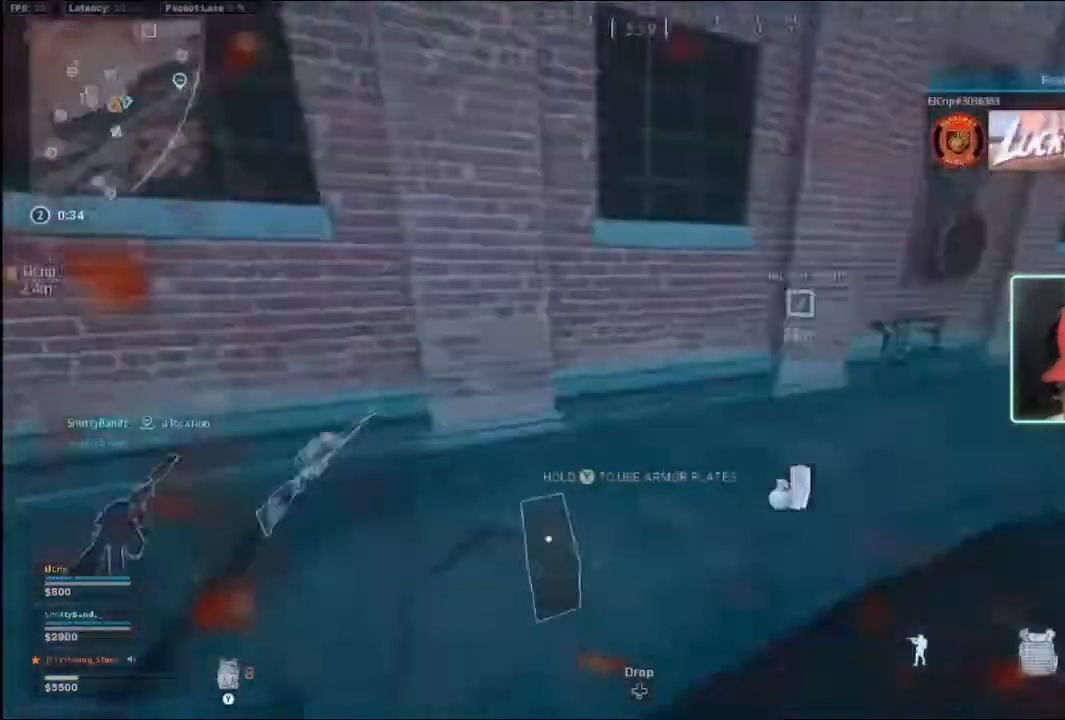
{"buttons": ["L3"], "left_stick": "up", "right_stick": "center", "events": [[100, "right_stick", "center"], [267, "left_stick", "left"], [267, "right_stick", "left"], [333, "left_stick", "up-left"], [400, "right_stick", "center"], [433, "L3", "down"], [433, "left_stick", "up"]]}
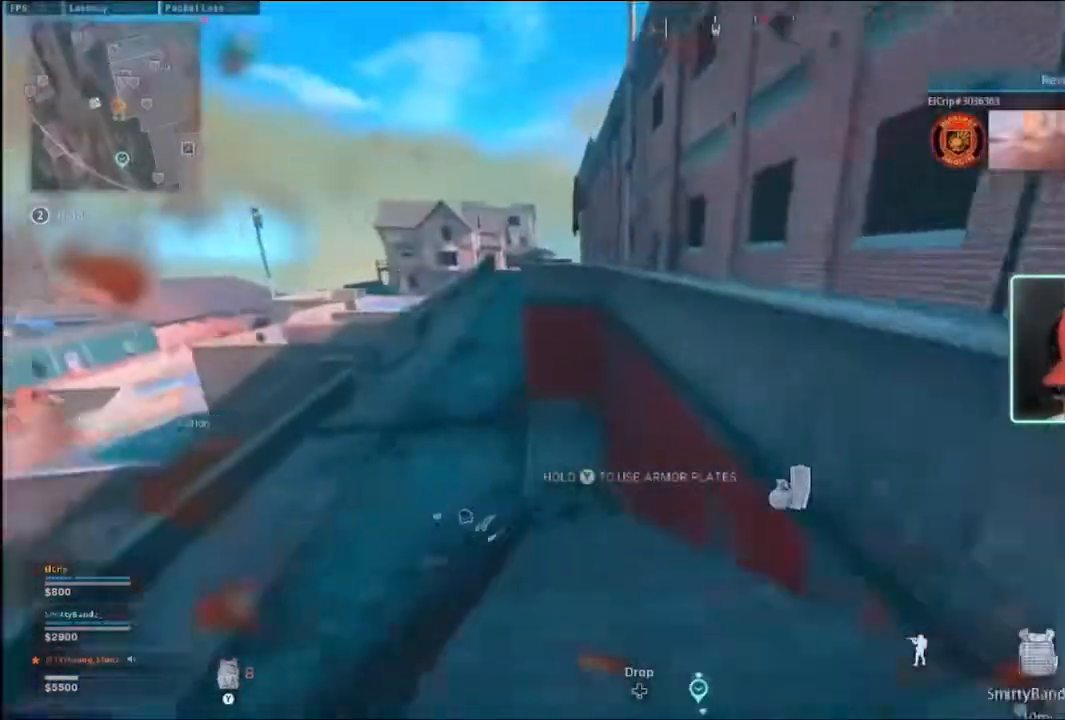
{"buttons": [], "left_stick": "up", "right_stick": "center", "events": [[67, "L3", "up"], [300, "left_stick", "down-left"], [367, "right_stick", "left"], [400, "left_stick", "up"], [467, "right_stick", "center"]]}
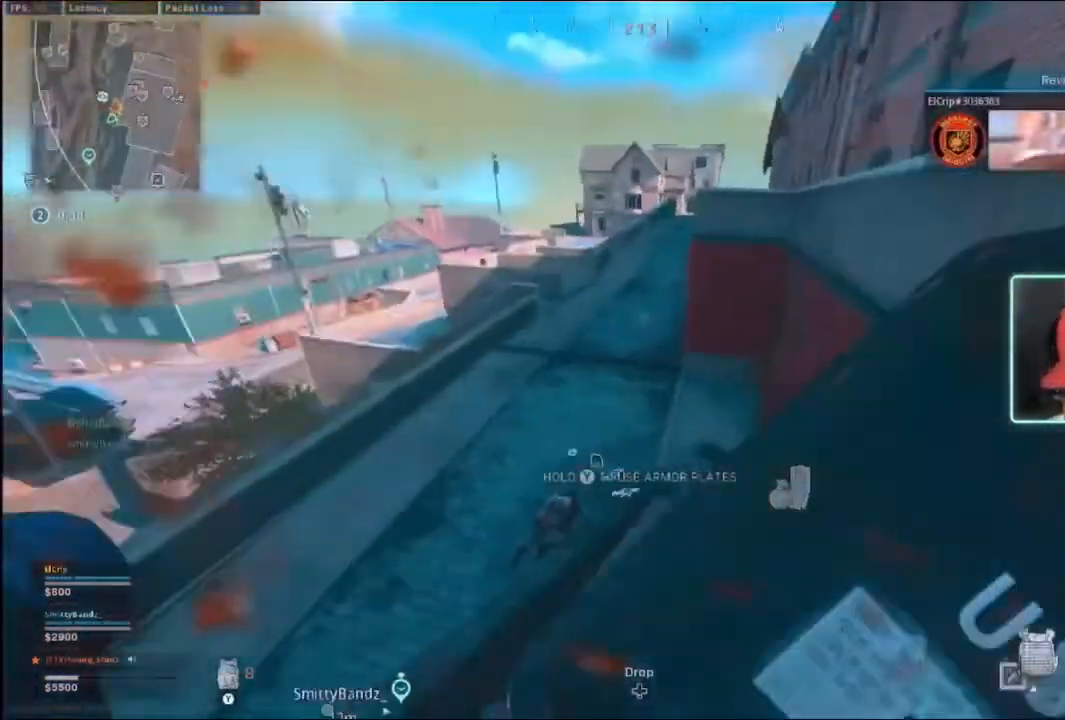
{"buttons": [], "left_stick": "center", "right_stick": "left", "events": [[67, "L3", "down"], [100, "right_stick", "left"], [133, "L3", "up"], [133, "left_stick", "right"], [200, "left_stick", "down-right"], [400, "right_stick", "center"], [467, "left_stick", "center"], [467, "right_stick", "left"]]}
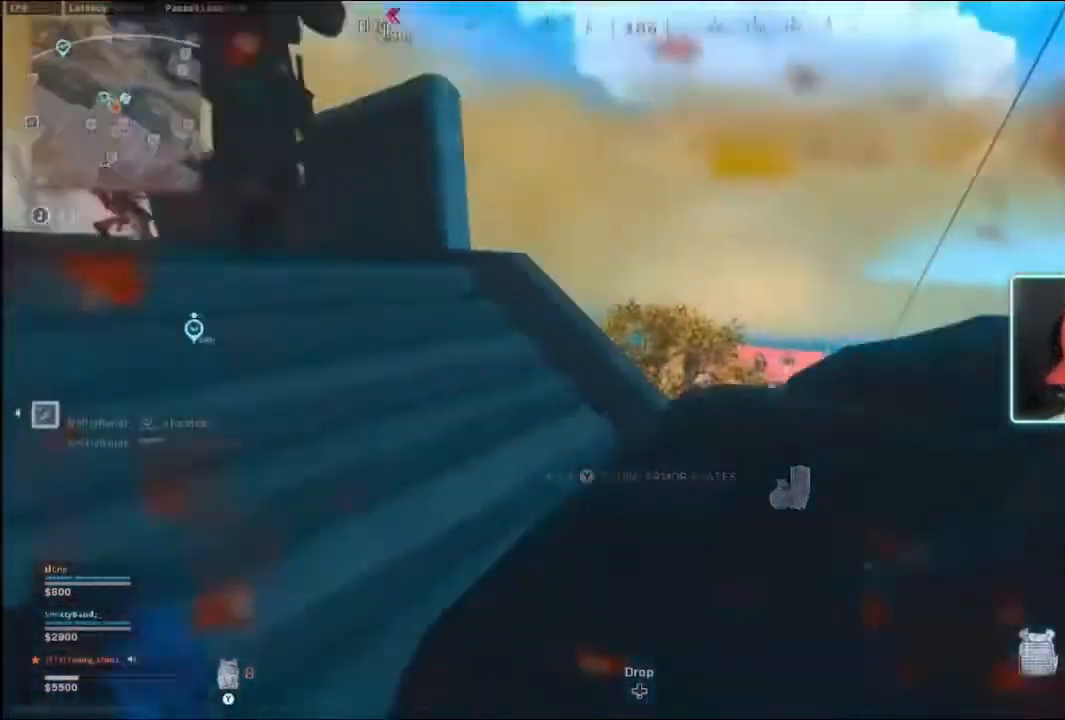
{"buttons": [], "left_stick": "up-right", "right_stick": "center", "events": [[67, "left_stick", "up-right"], [67, "right_stick", "up-left"], [200, "L3", "down"], [200, "right_stick", "center"], [300, "L3", "up"]]}
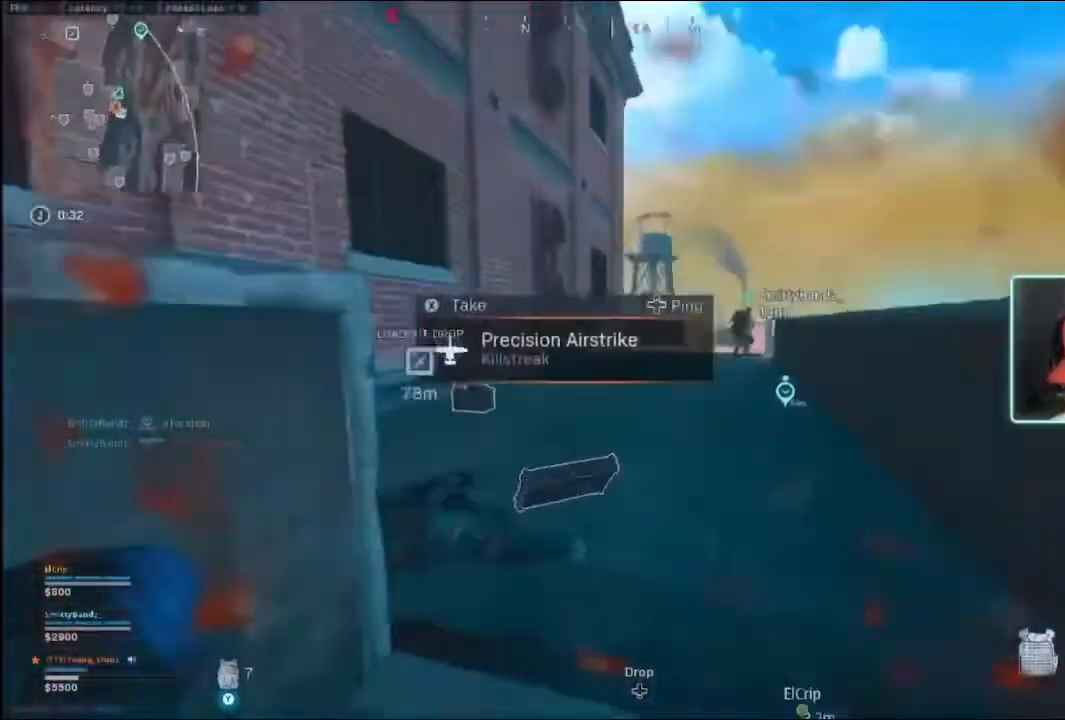
{"buttons": ["B"], "left_stick": "down", "right_stick": "right", "events": [[33, "left_stick", "up"], [33, "right_stick", "down-left"], [133, "right_stick", "center"], [267, "B", "down"], [333, "B", "up"], [367, "left_stick", "up-left"], [400, "B", "down"], [433, "R3", "down"], [433, "right_stick", "right"], [500, "R3", "up"], [500, "left_stick", "down"]]}
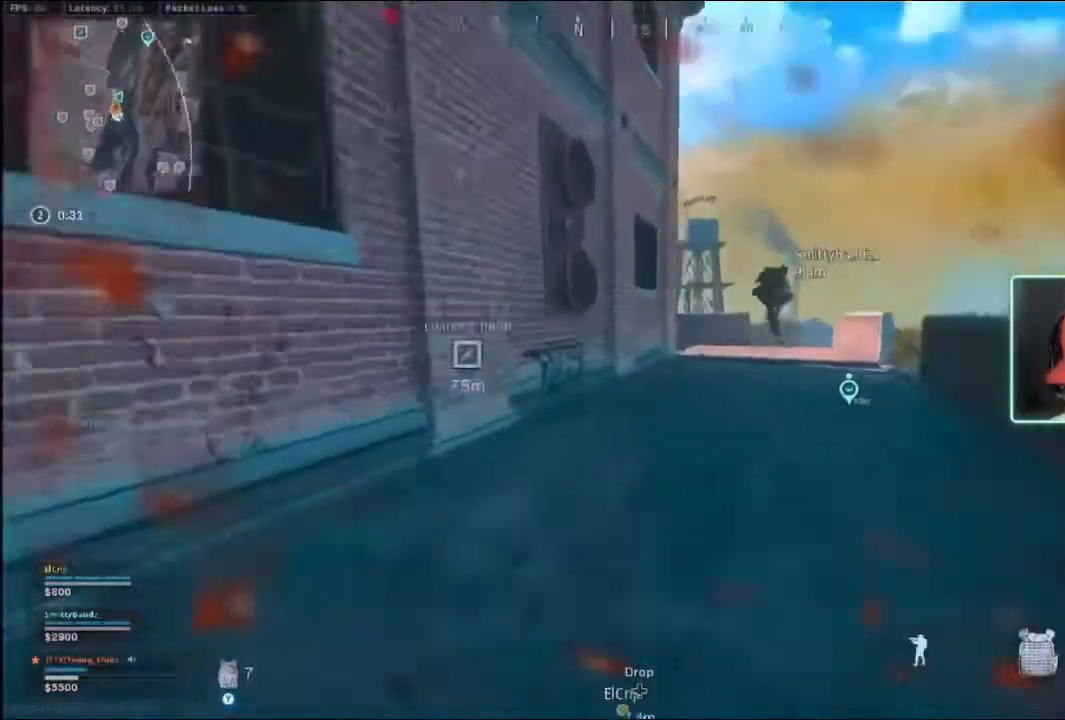
{"buttons": [], "left_stick": "up-left", "right_stick": "left", "events": [[67, "B", "up"], [233, "right_stick", "center"], [267, "left_stick", "down-right"], [367, "left_stick", "up-right"], [467, "right_stick", "left"], [500, "left_stick", "up-left"]]}
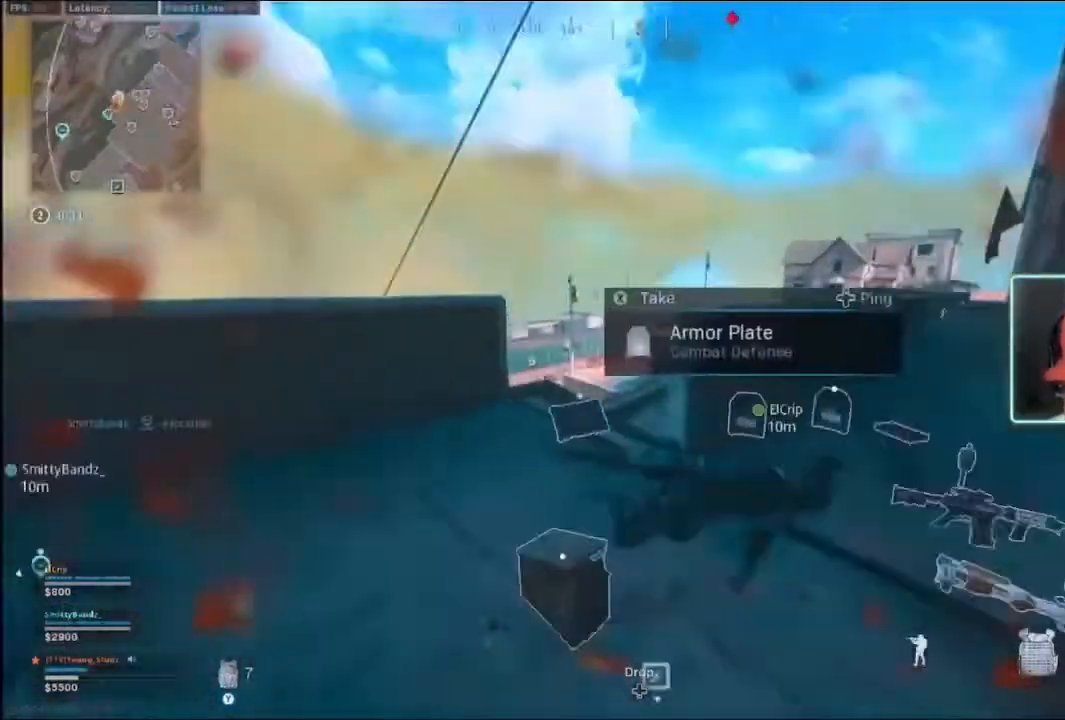
{"buttons": ["X"], "left_stick": "right", "right_stick": "center", "events": [[100, "right_stick", "center"], [233, "X", "down"], [233, "left_stick", "right"], [300, "X", "up"], [467, "X", "down"]]}
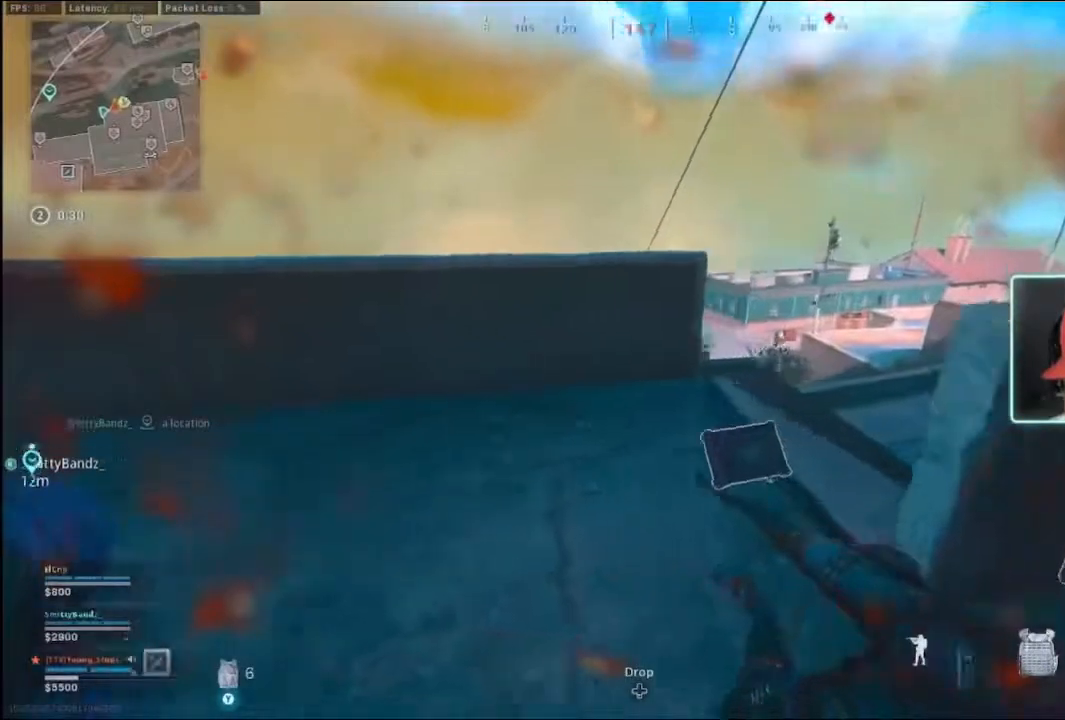
{"buttons": [], "left_stick": "center", "right_stick": "left", "events": [[67, "X", "up"], [200, "left_stick", "center"], [467, "right_stick", "left"]]}
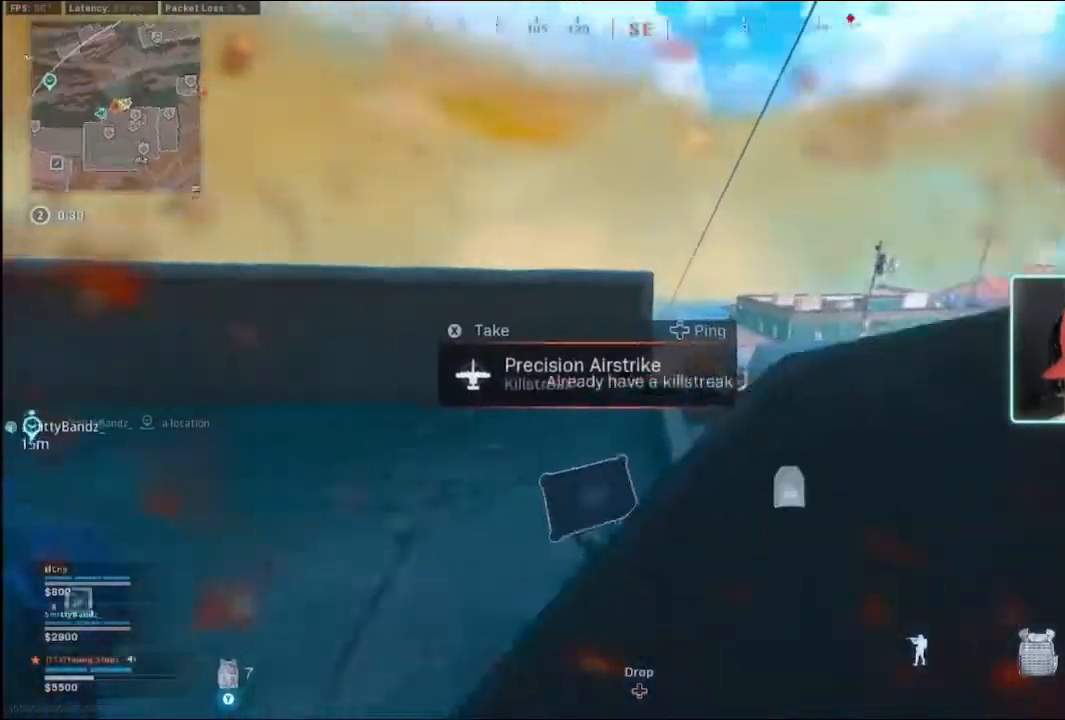
{"buttons": [], "left_stick": "down-right", "right_stick": "left", "events": [[67, "right_stick", "center"], [100, "X", "down"], [133, "left_stick", "down-right"], [200, "X", "up"], [367, "right_stick", "left"]]}
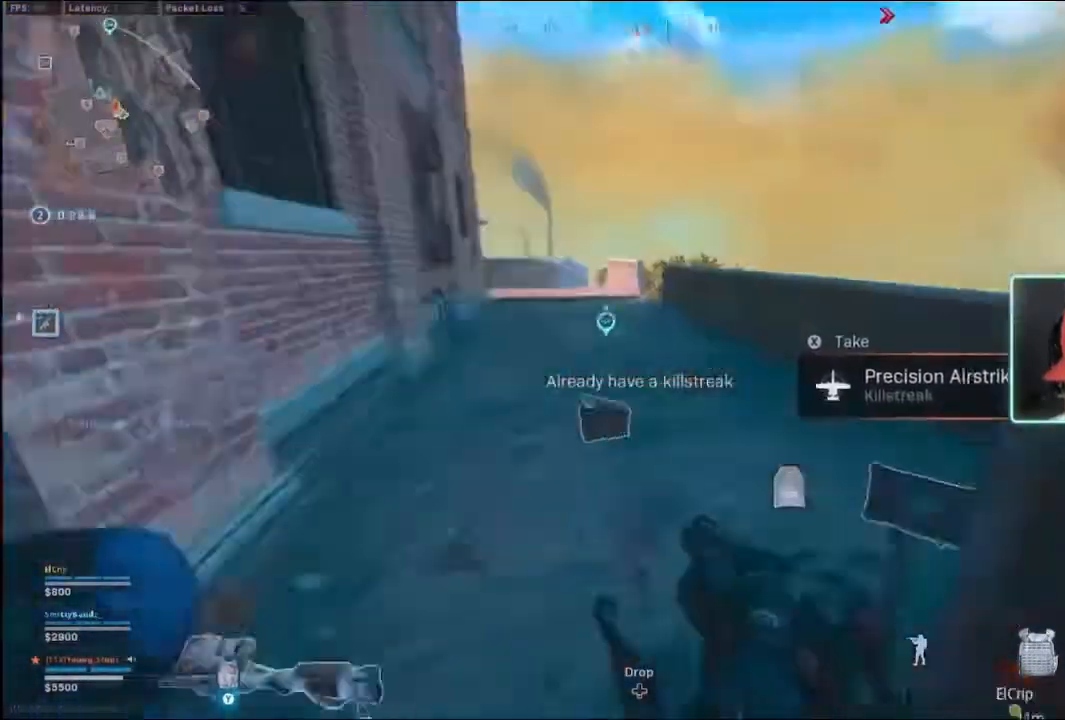
{"buttons": [], "left_stick": "down-left", "right_stick": "right", "events": [[33, "right_stick", "center"], [233, "left_stick", "up"], [367, "right_stick", "right"], [433, "left_stick", "left"], [500, "left_stick", "down-left"]]}
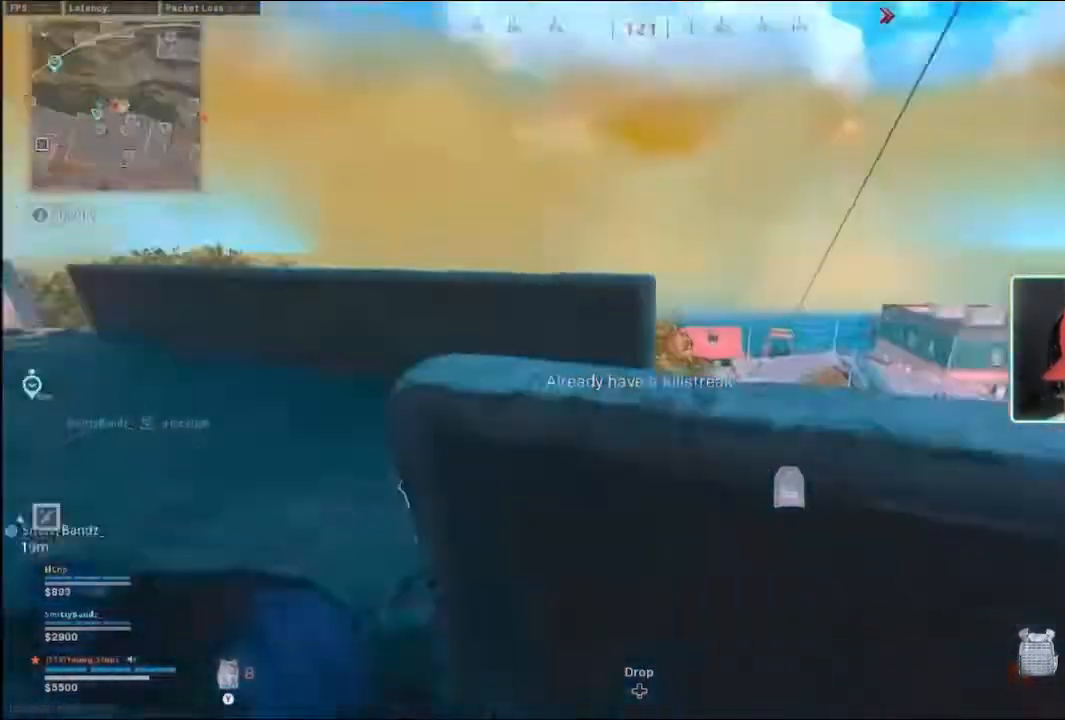
{"buttons": [], "left_stick": "up", "right_stick": "center", "events": [[67, "right_stick", "center"], [333, "left_stick", "up-left"], [400, "X", "down"], [400, "left_stick", "up"], [467, "X", "up"]]}
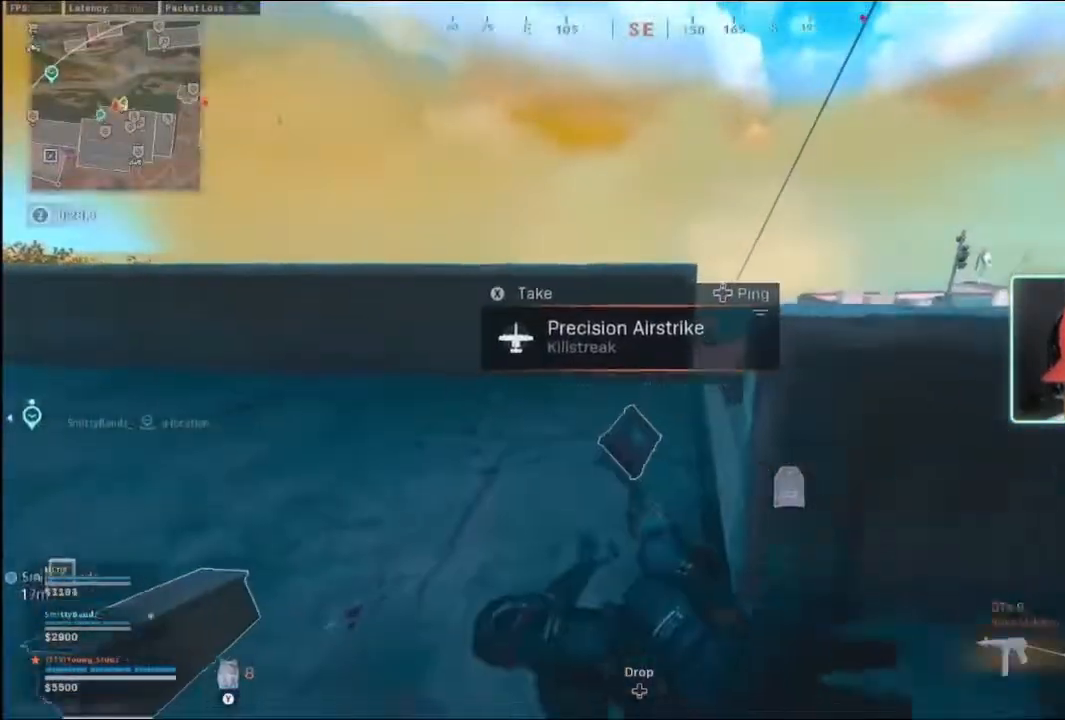
{"buttons": [], "left_stick": "down-left", "right_stick": "center", "events": [[33, "X", "down"], [33, "left_stick", "left"], [100, "X", "up"], [167, "left_stick", "up-left"], [300, "left_stick", "down-left"], [300, "right_stick", "right"], [467, "right_stick", "center"]]}
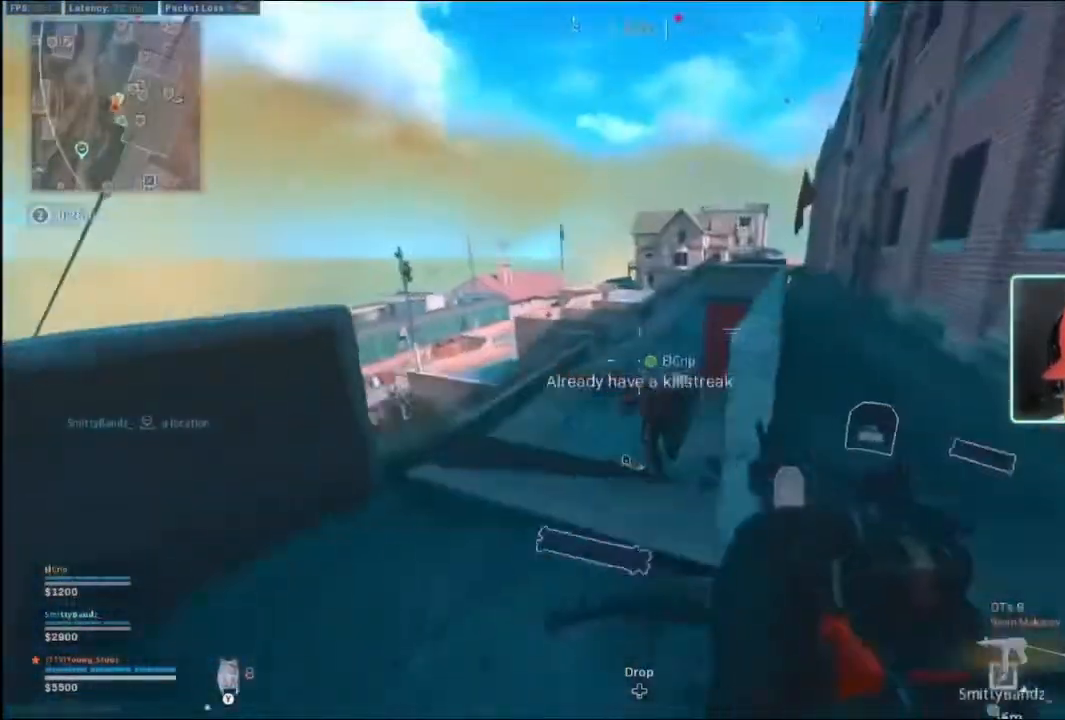
{"buttons": [], "left_stick": "up-right", "right_stick": "right", "events": [[33, "left_stick", "down"], [233, "right_stick", "right"], [400, "left_stick", "up-right"]]}
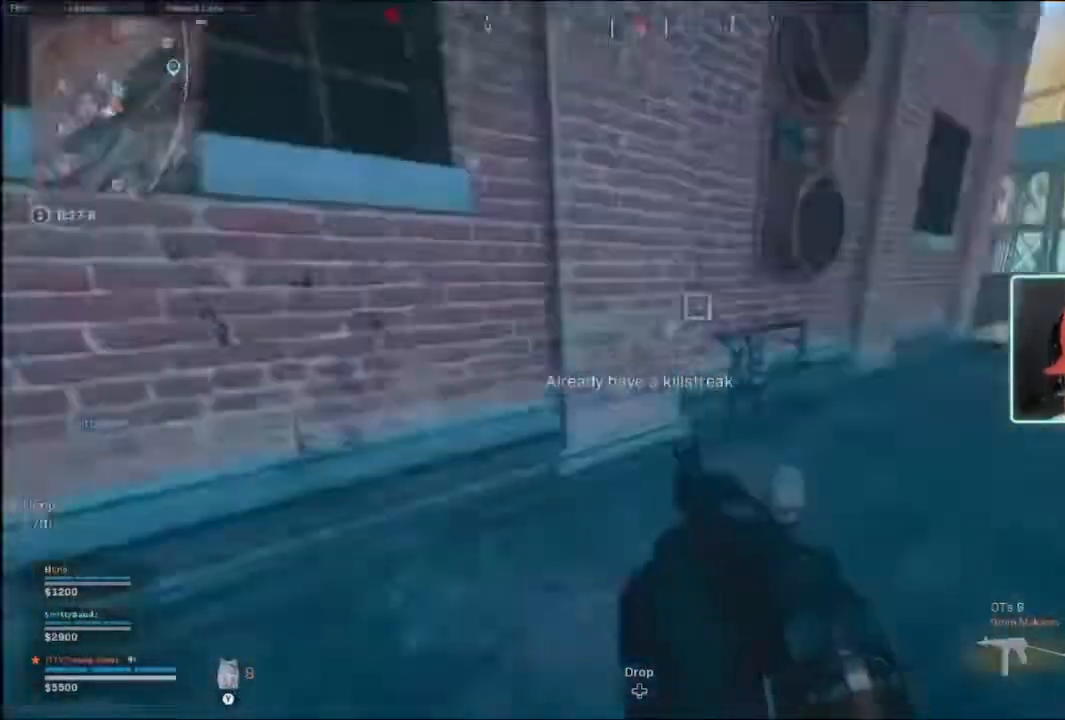
{"buttons": [], "left_stick": "up", "right_stick": "center", "events": [[33, "L3", "down"], [33, "left_stick", "up"], [100, "right_stick", "center"], [133, "L3", "up"], [133, "Y", "down"], [200, "Y", "up"]]}
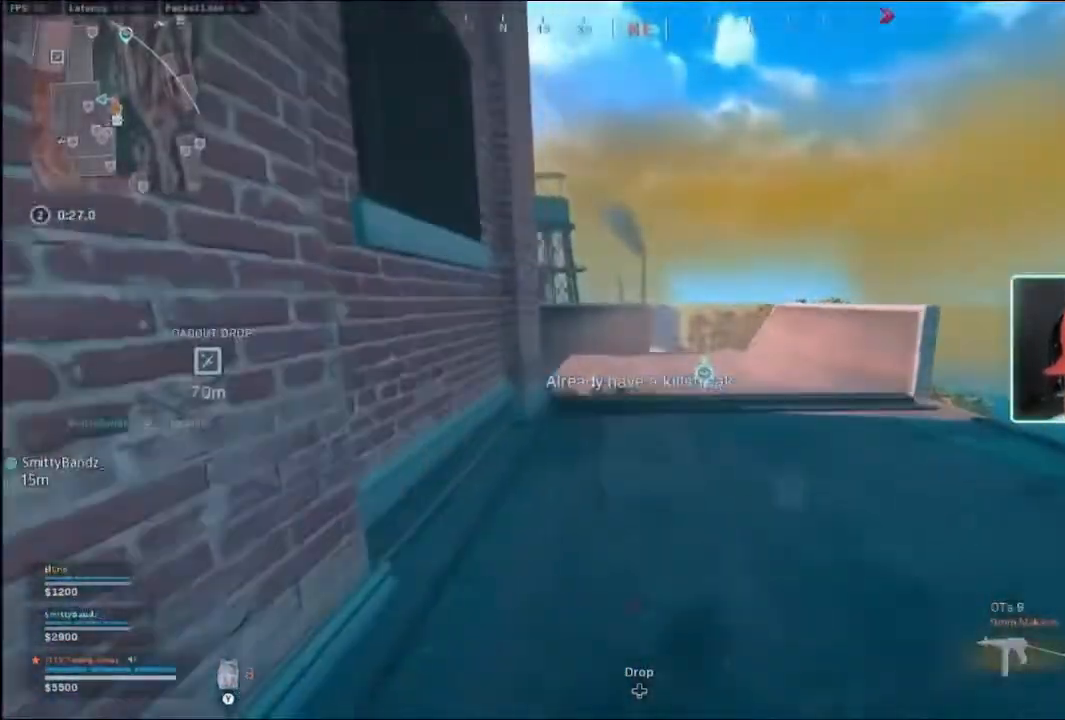
{"buttons": [], "left_stick": "up", "right_stick": "left", "events": [[100, "B", "down"], [167, "B", "up"], [233, "B", "down"], [267, "R3", "down"], [367, "B", "up"], [367, "R3", "up"], [433, "right_stick", "left"]]}
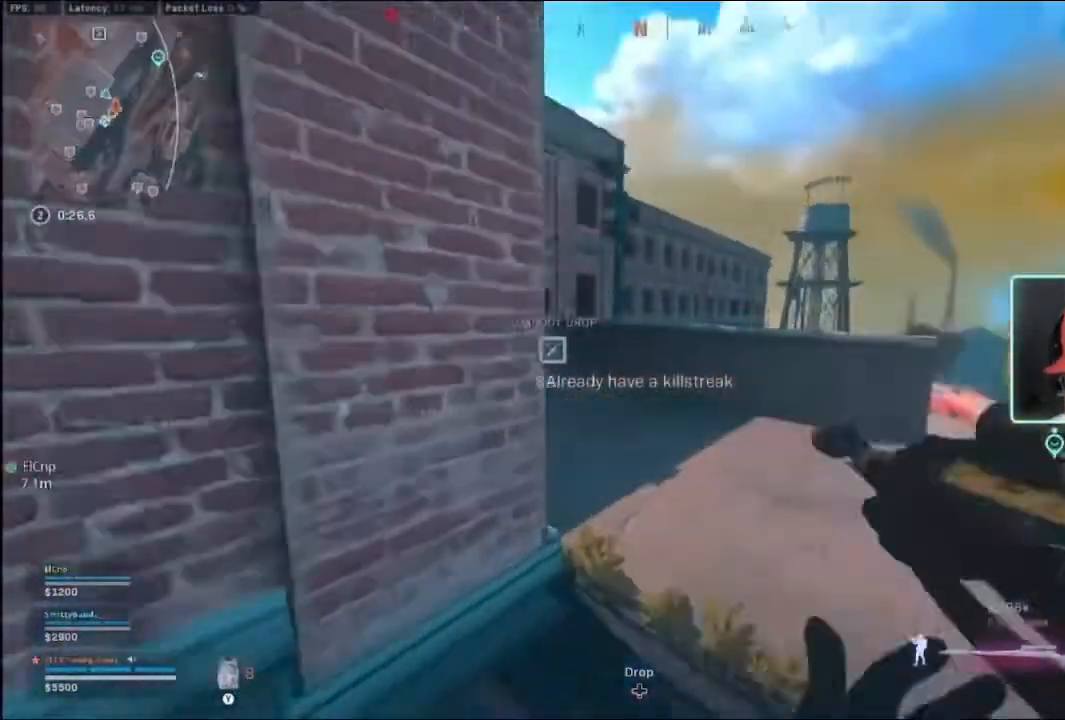
{"buttons": [], "left_stick": "up-left", "right_stick": "center", "events": [[33, "right_stick", "center"], [133, "X", "down"], [200, "X", "up"], [267, "X", "down"], [300, "X", "up"], [400, "X", "down"], [400, "left_stick", "up-left"], [467, "X", "up"]]}
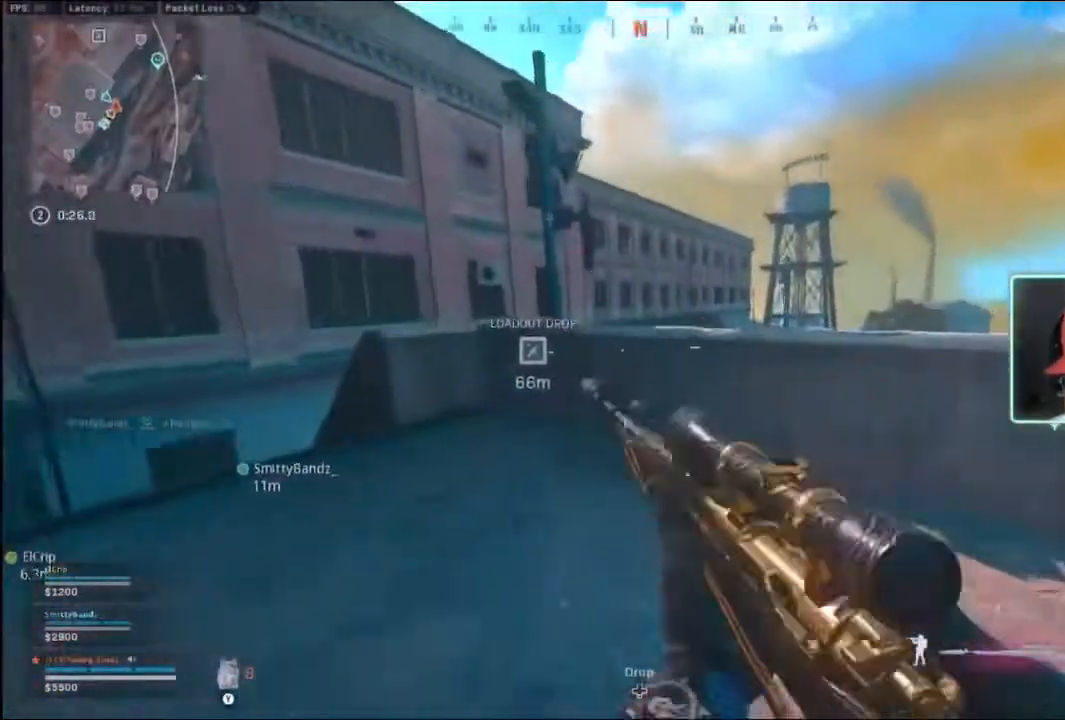
{"buttons": [], "left_stick": "up-left", "right_stick": "center", "events": [[100, "right_stick", "left"], [233, "right_stick", "center"], [400, "right_stick", "left"], [500, "right_stick", "center"]]}
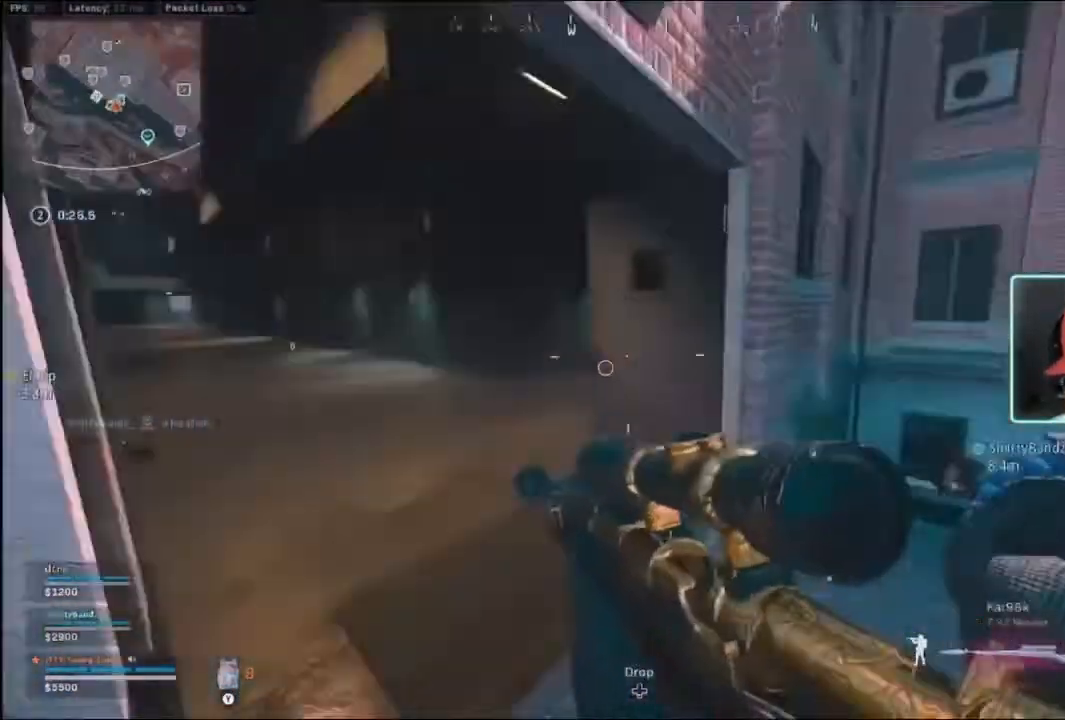
{"buttons": [], "left_stick": "up-left", "right_stick": "center", "events": []}
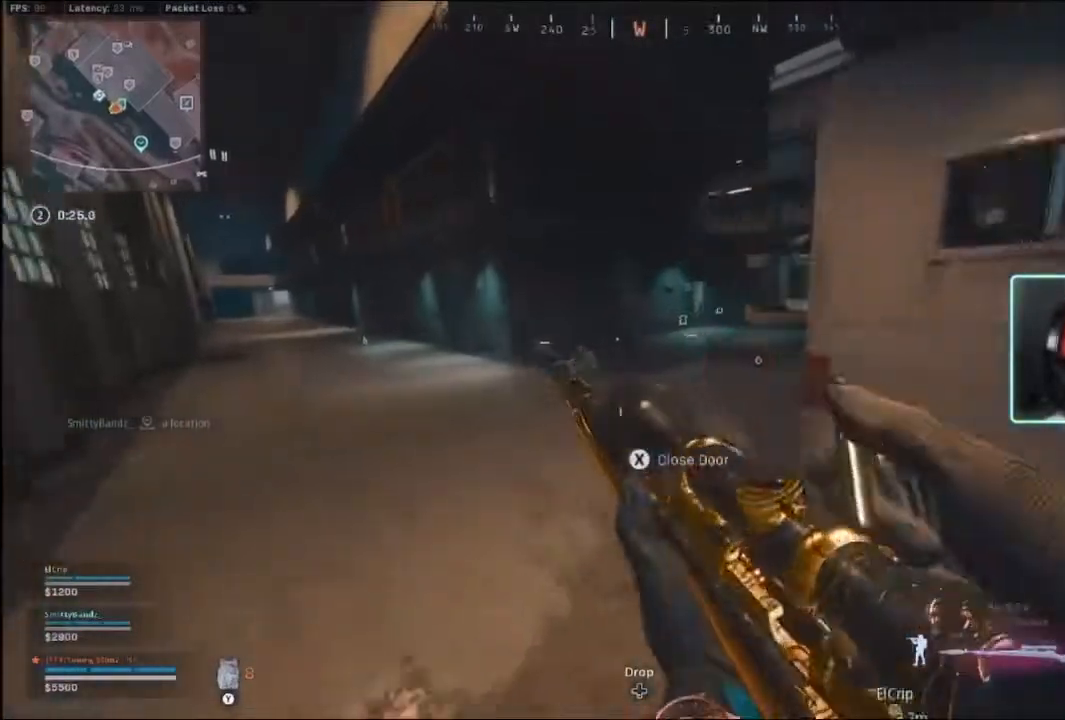
{"buttons": [], "left_stick": "up-left", "right_stick": "center", "events": []}
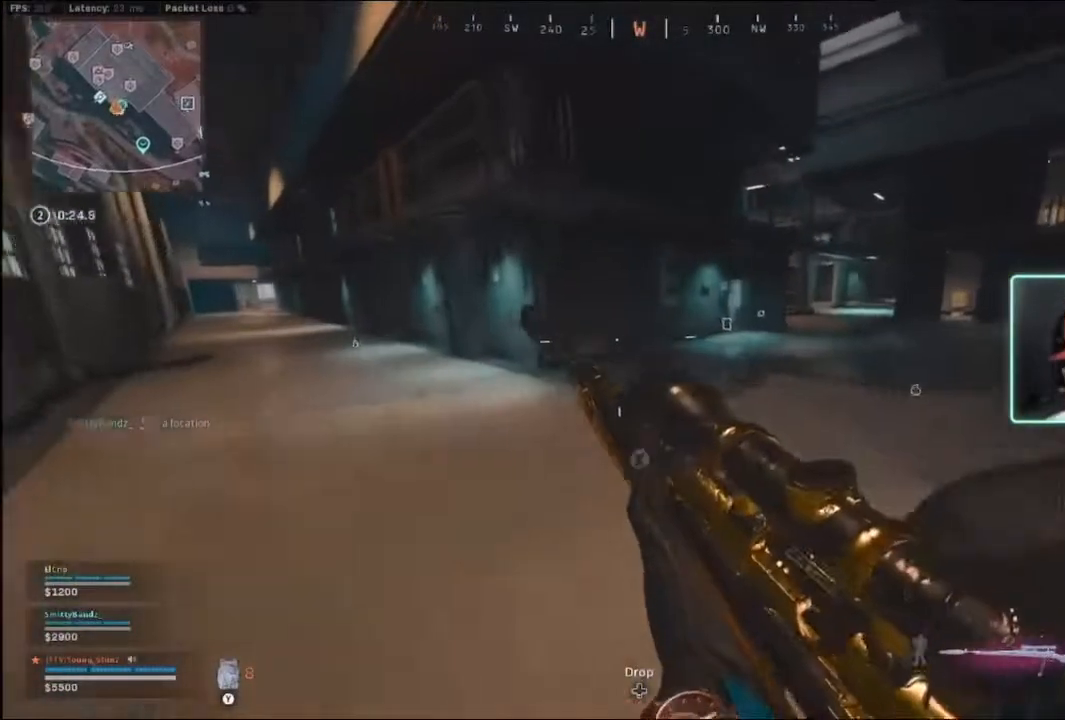
{"buttons": [], "left_stick": "up", "right_stick": "center", "events": [[33, "right_stick", "right"], [133, "right_stick", "center"], [200, "left_stick", "up"]]}
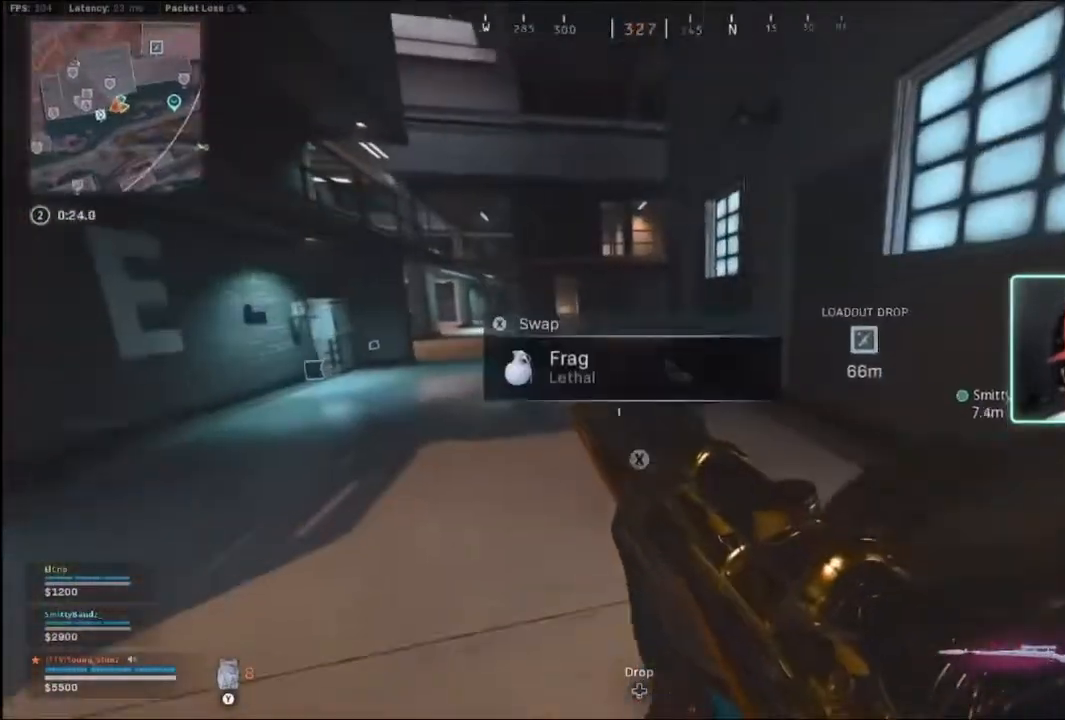
{"buttons": [], "left_stick": "up", "right_stick": "center", "events": []}
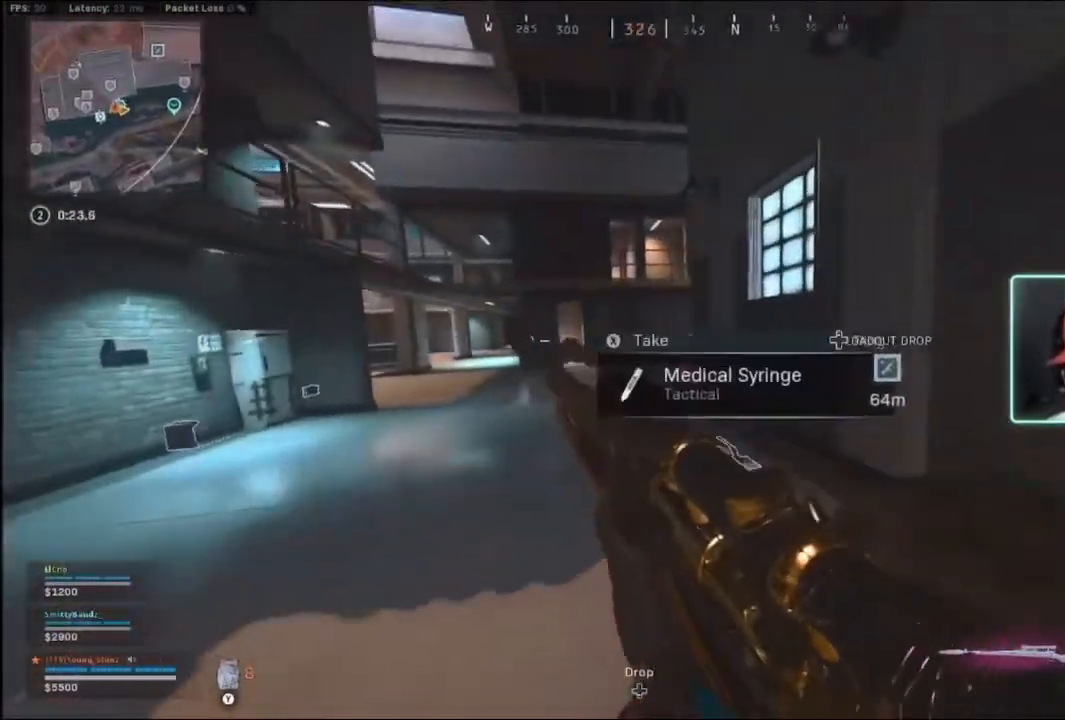
{"buttons": [], "left_stick": "up", "right_stick": "center", "events": []}
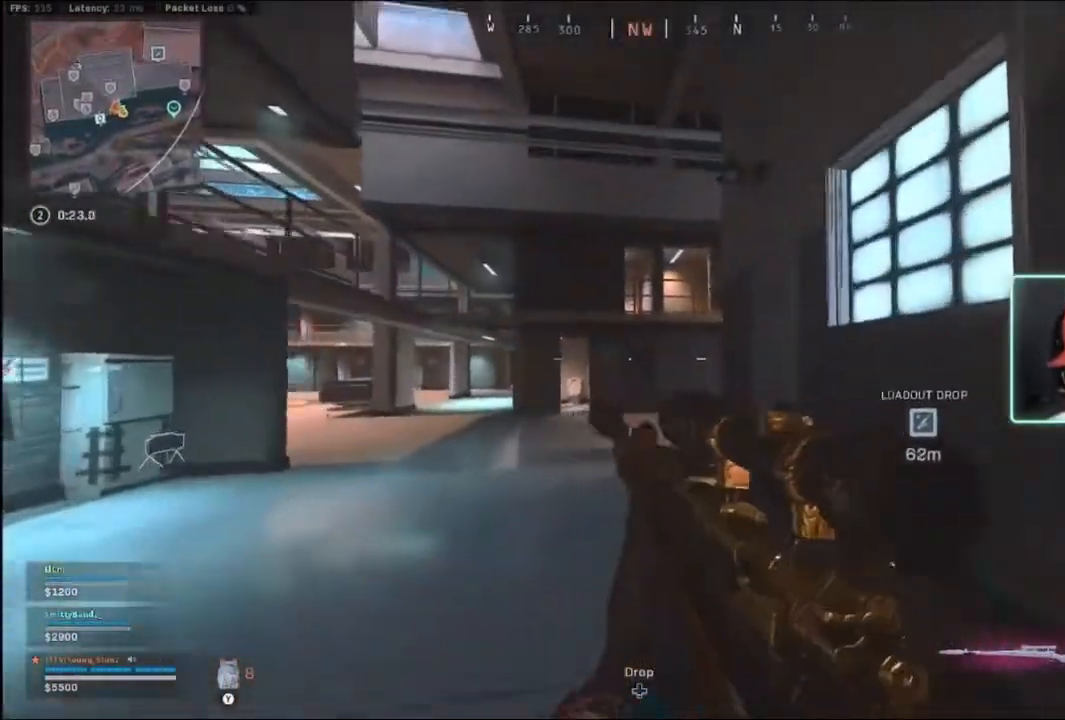
{"buttons": [], "left_stick": "up", "right_stick": "right", "events": [[33, "L3", "down"], [133, "Y", "down"], [200, "L3", "up"], [200, "Y", "up"], [433, "right_stick", "right"]]}